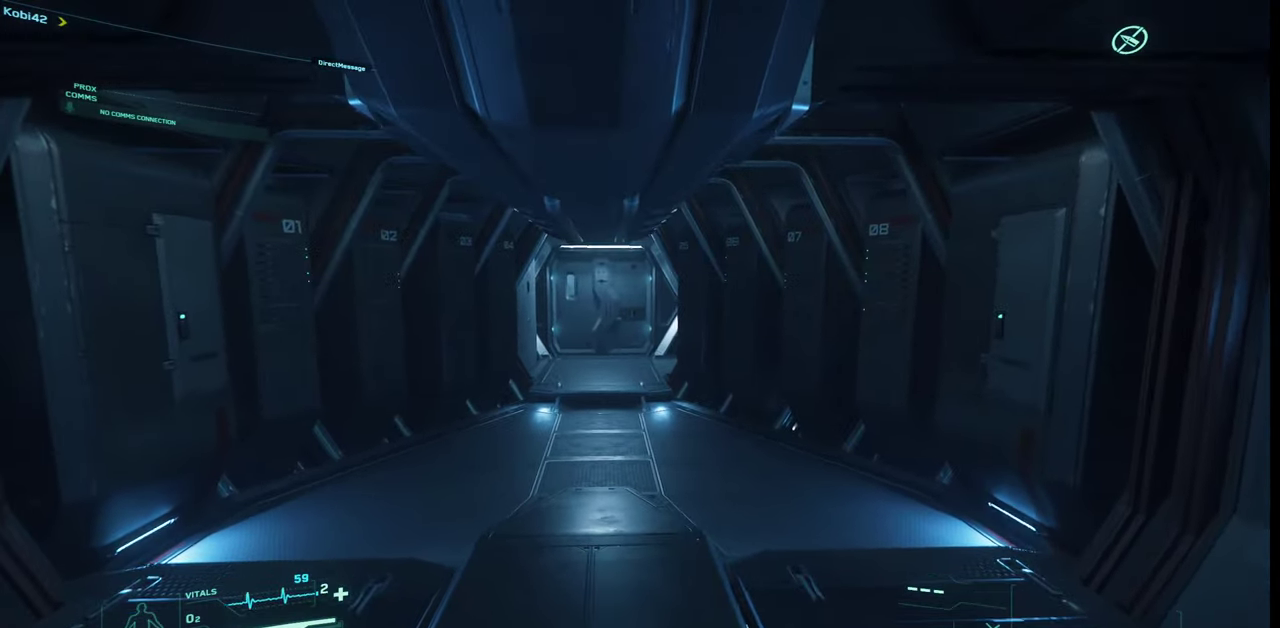
Gameplay with keyboard and mouse; each line is a JSON object with the keys and mouse buttons held at the frame after it. "events" lists presses ("down") and releases ("up") of ".", "/", "0", "1", "2", "3", "4", "5", "6", "7", "8", "9", "a", "alt_l", "alt_r", "b", "backslash", "backspace", "c", "caps_lock", "comma", "ctrl_l", "ctrl_r", "d", "e", "equals", "escape", "f", "f1", "f10", "f11", "f12", "f2", "f3", "f4", "f5", "f6", "f7", "f8", "f9", "g", "h", "i", "j", "k", "l", "lbracket", "m", "minus", "n", "o", "p", "q", "quote", "r", "rbracket", "return", "s", "semicolon", "shift_l", "shift_r", "space", "super_l", "super_r", "t", "tab", "tilde", "u", "v", "w", "x", "y", "z", "mouse_left", "mouse_wheel", "mouse_right" and "mouse_mb4" between this image and that frame as [ms after this image, input, new state], when the widget could be followed in between. "mouse_left", "mouse_wheel", "mouse_right", "mouse_mb4" = the "left", "wheel", "right", "mb4" buttons of the "mouse" list. No other keys are recorded. "wheel" means that the mouse wheel is clicked or scrolled. Mouse movement is not recorded. Not read: other_keys.
{"keys": ["w"], "mouse": [], "events": [[234, "w", "down"]]}
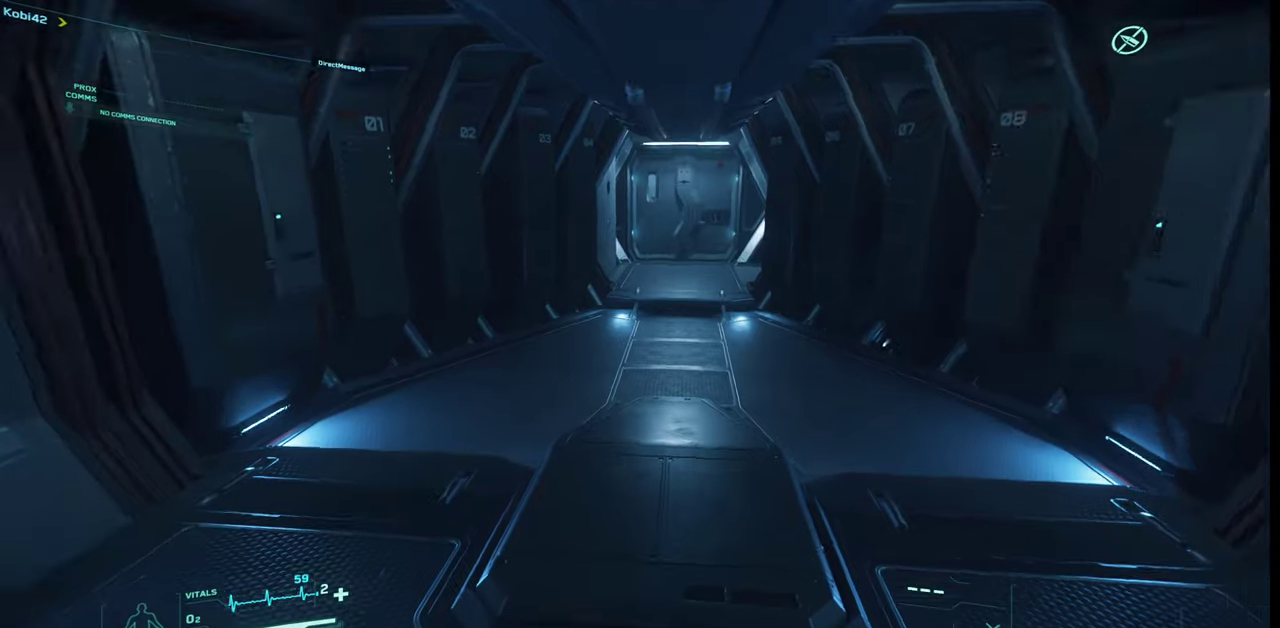
{"keys": ["w"], "mouse": [], "events": []}
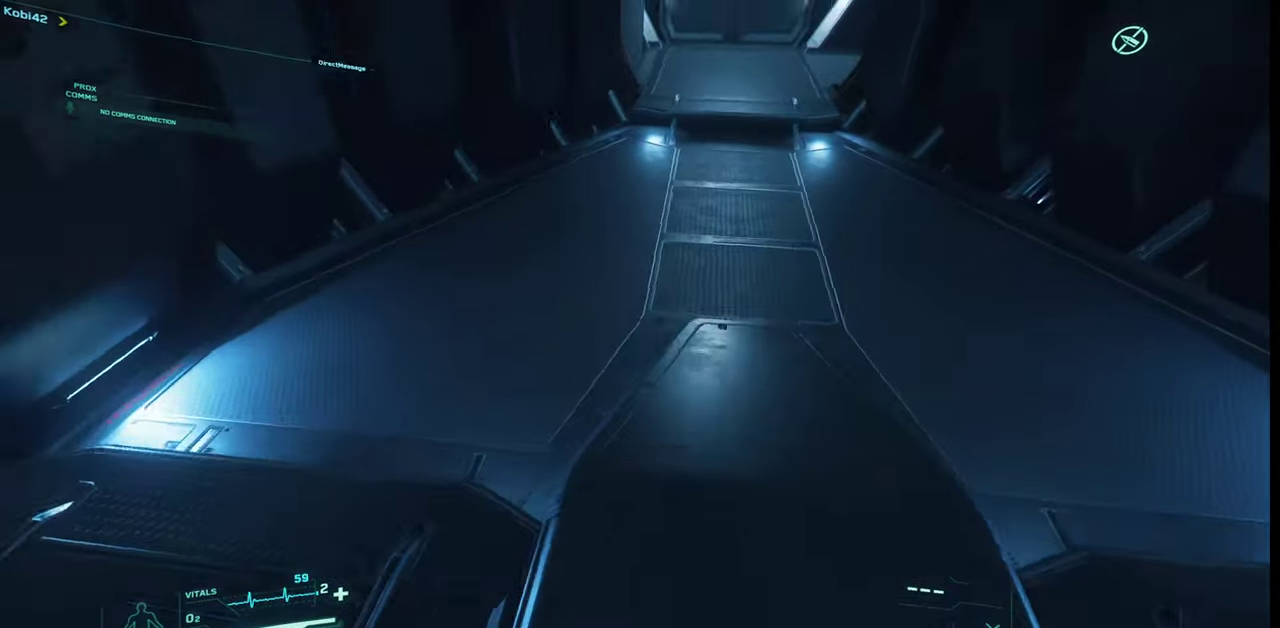
{"keys": ["w"], "mouse": [], "events": []}
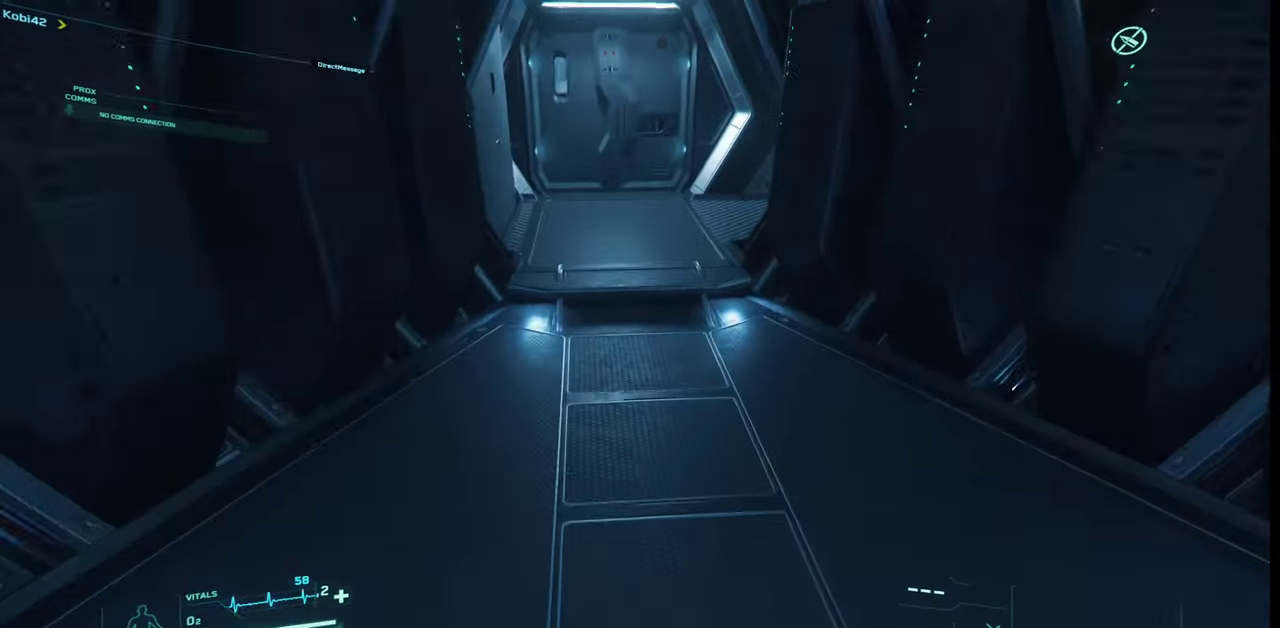
{"keys": ["w"], "mouse": [], "events": []}
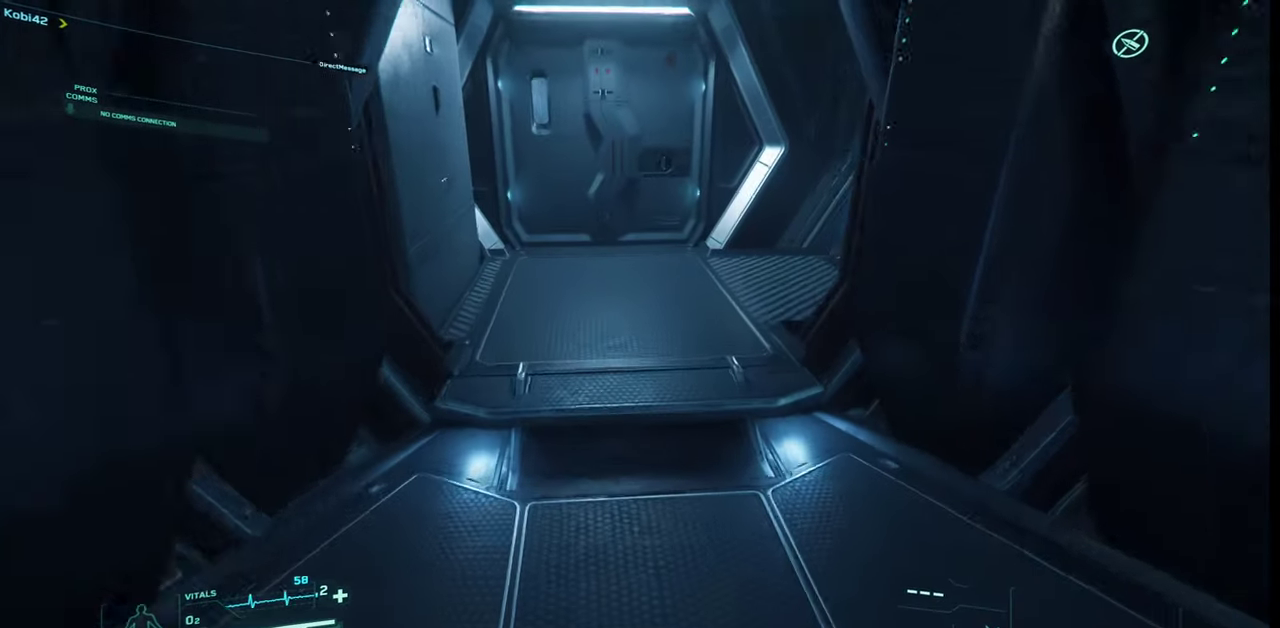
{"keys": ["w"], "mouse": [], "events": []}
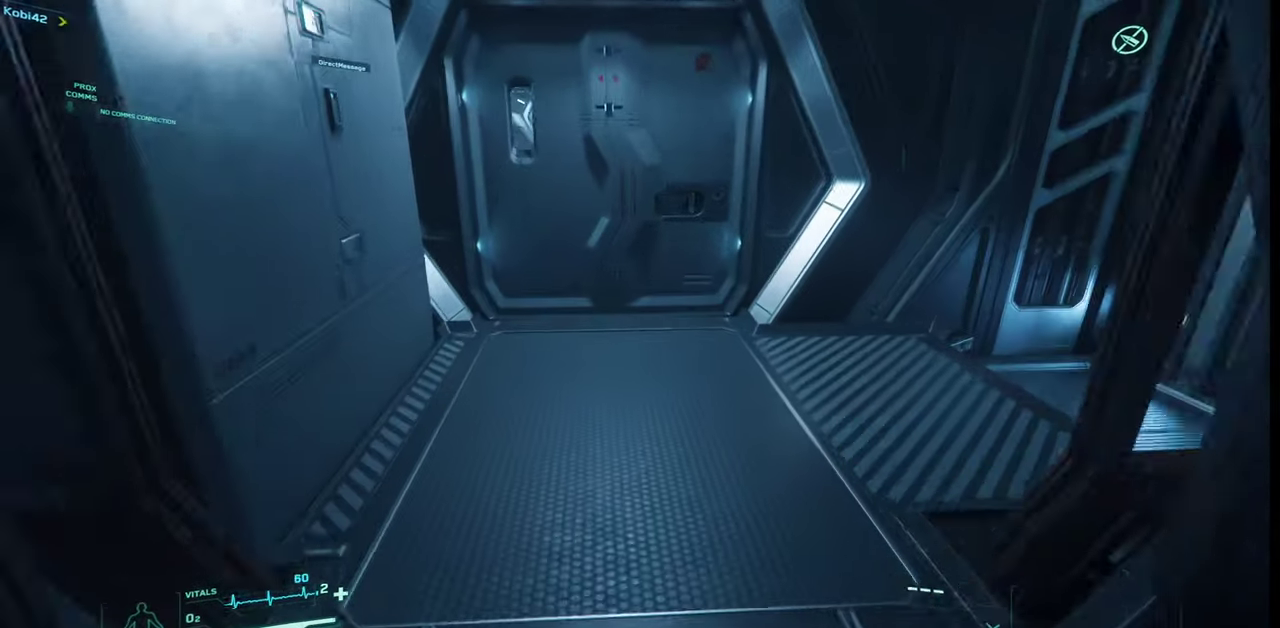
{"keys": ["w"], "mouse": [], "events": []}
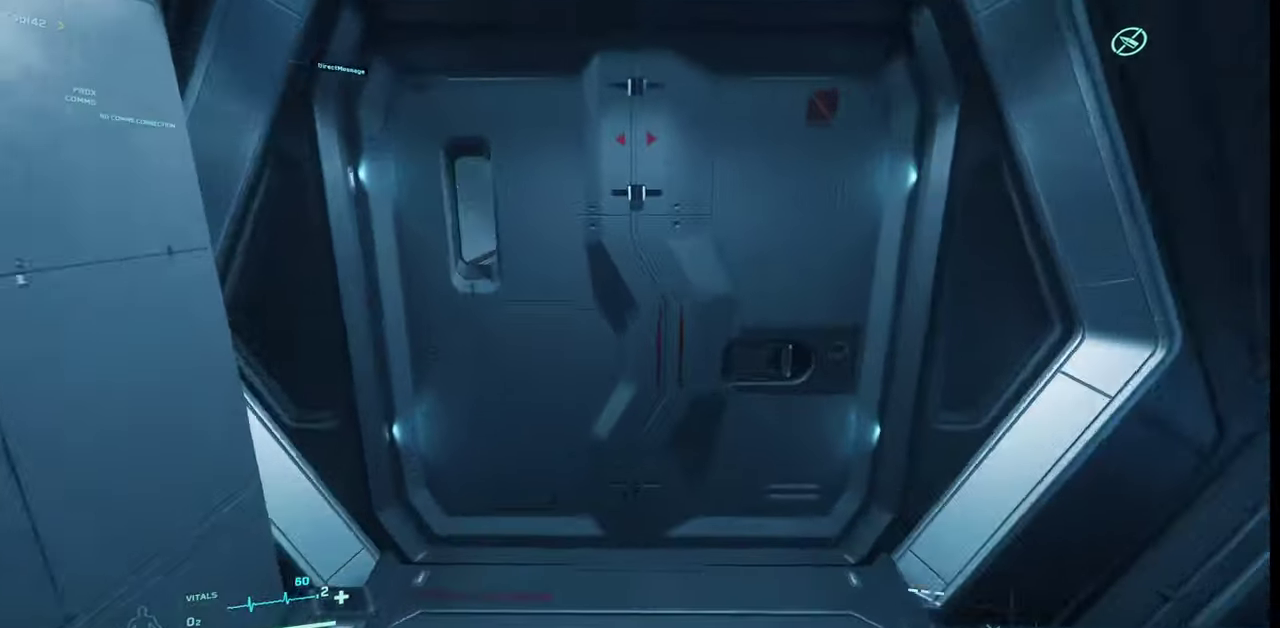
{"keys": [], "mouse": []}
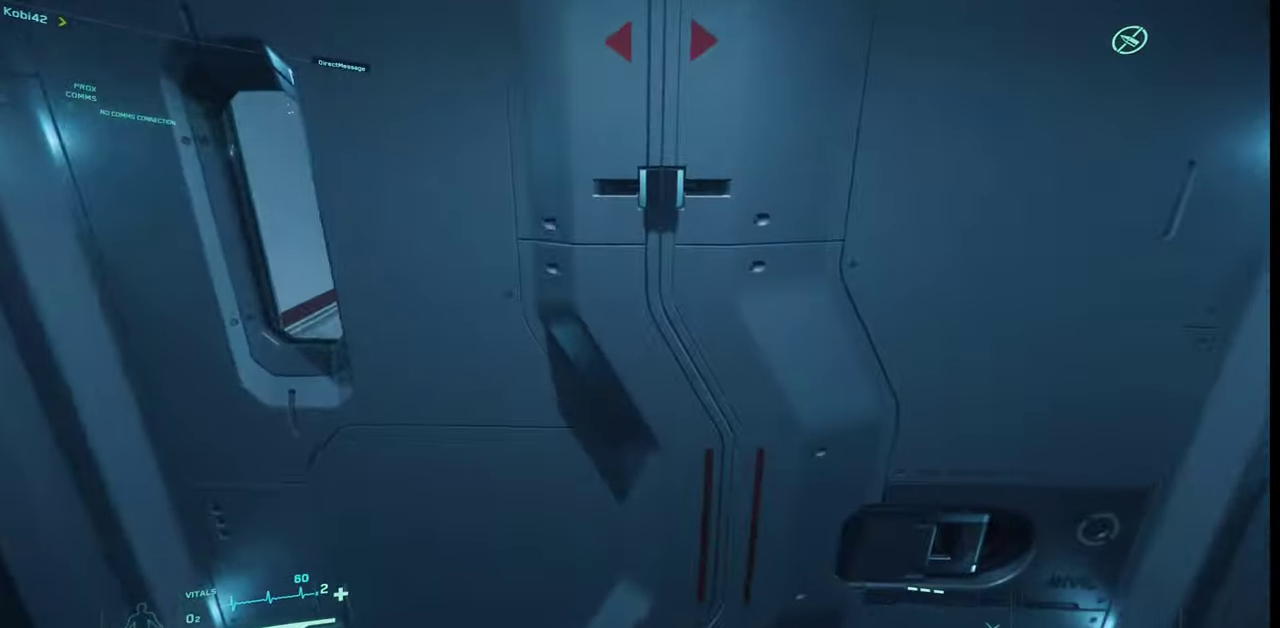
{"keys": [], "mouse": []}
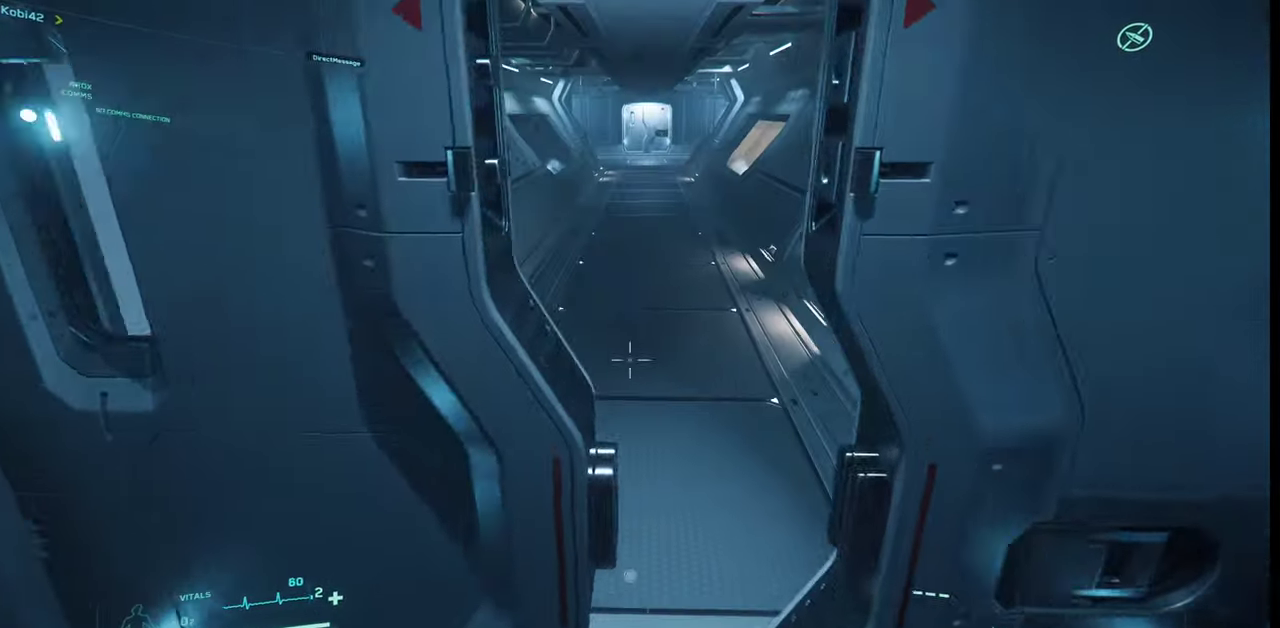
{"keys": ["w"], "mouse": []}
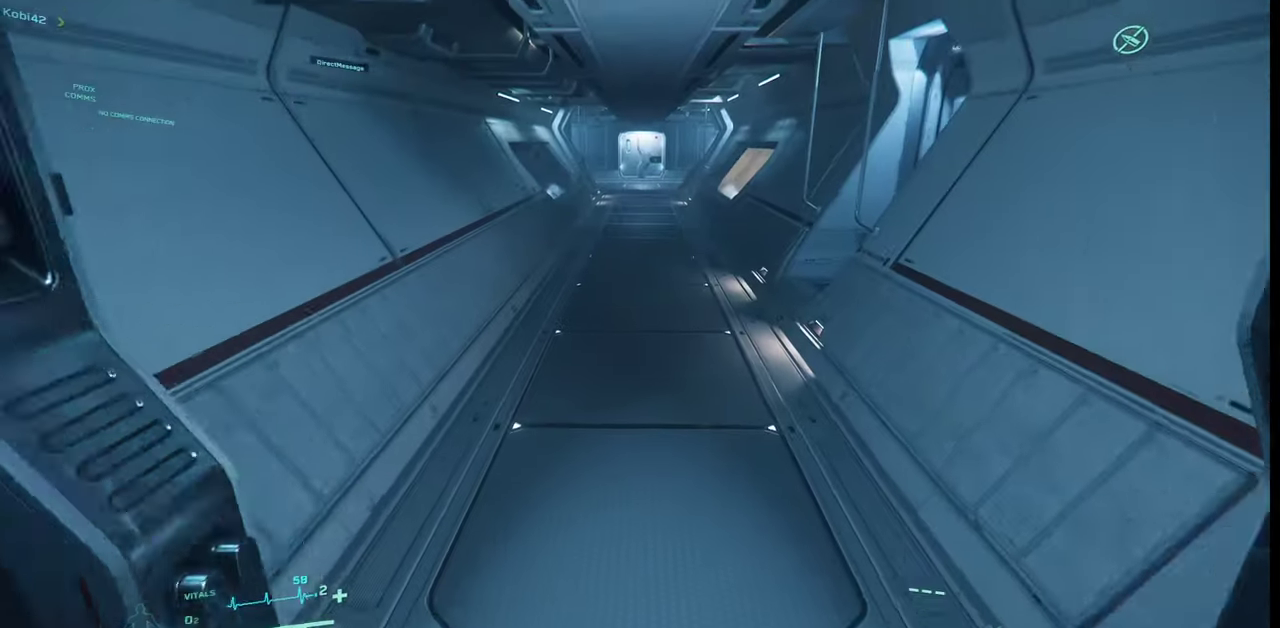
{"keys": ["w"], "mouse": [], "events": []}
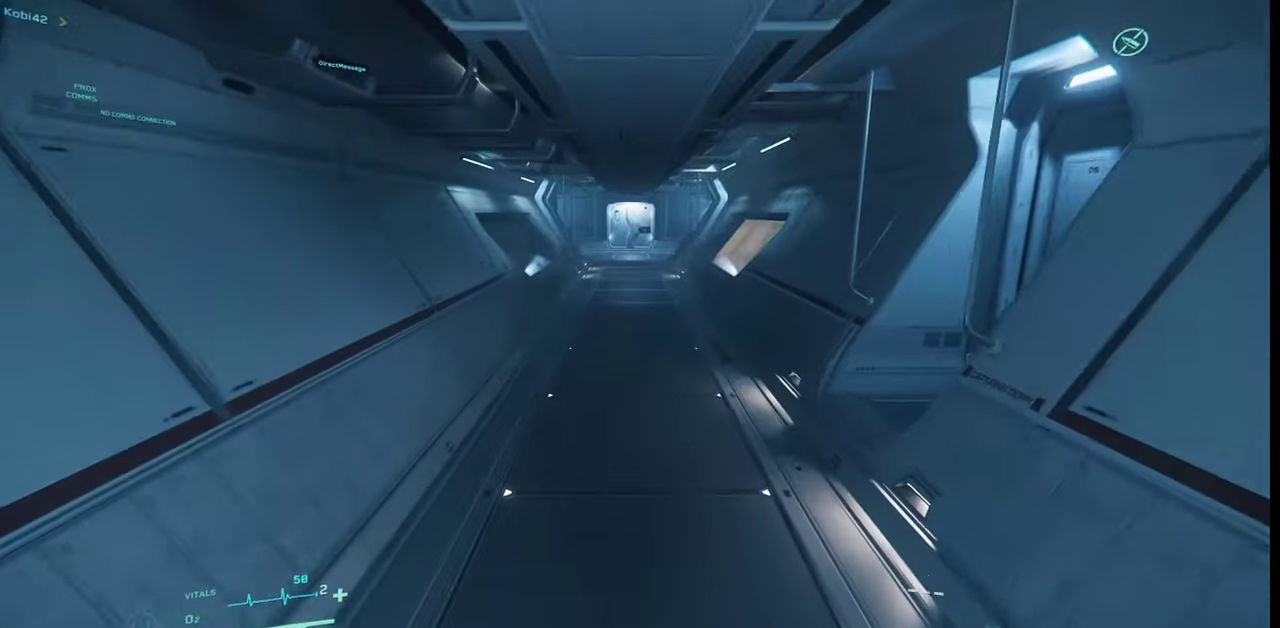
{"keys": ["w"], "mouse": [], "events": []}
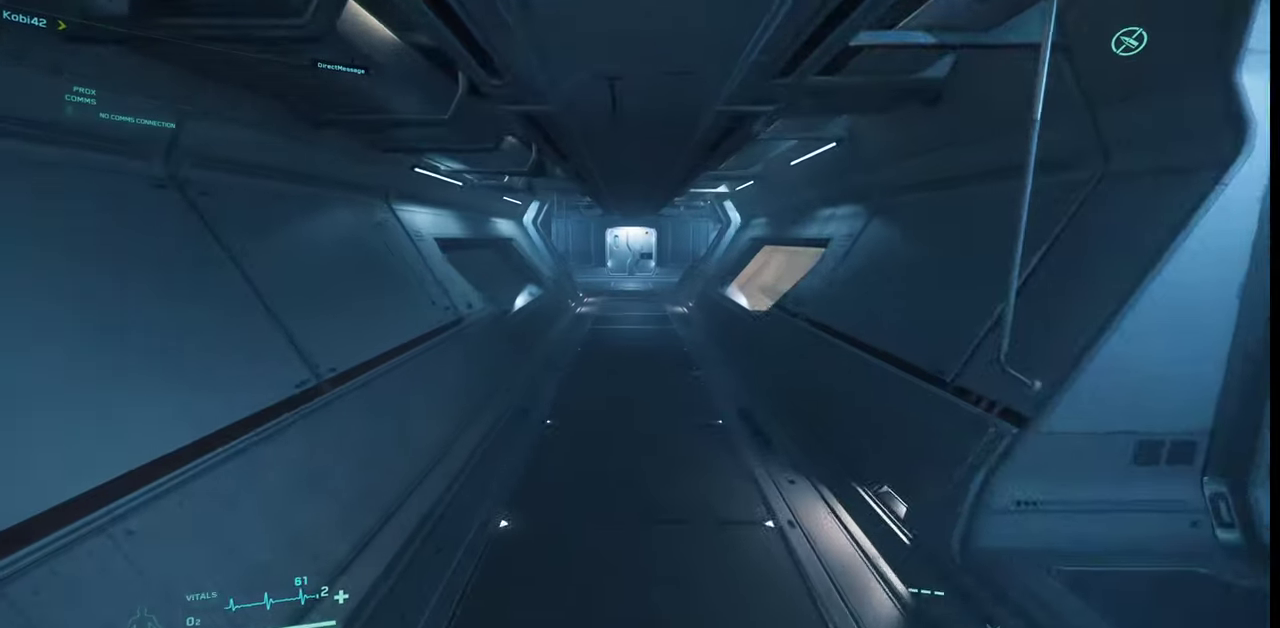
{"keys": ["w"], "mouse": [], "events": []}
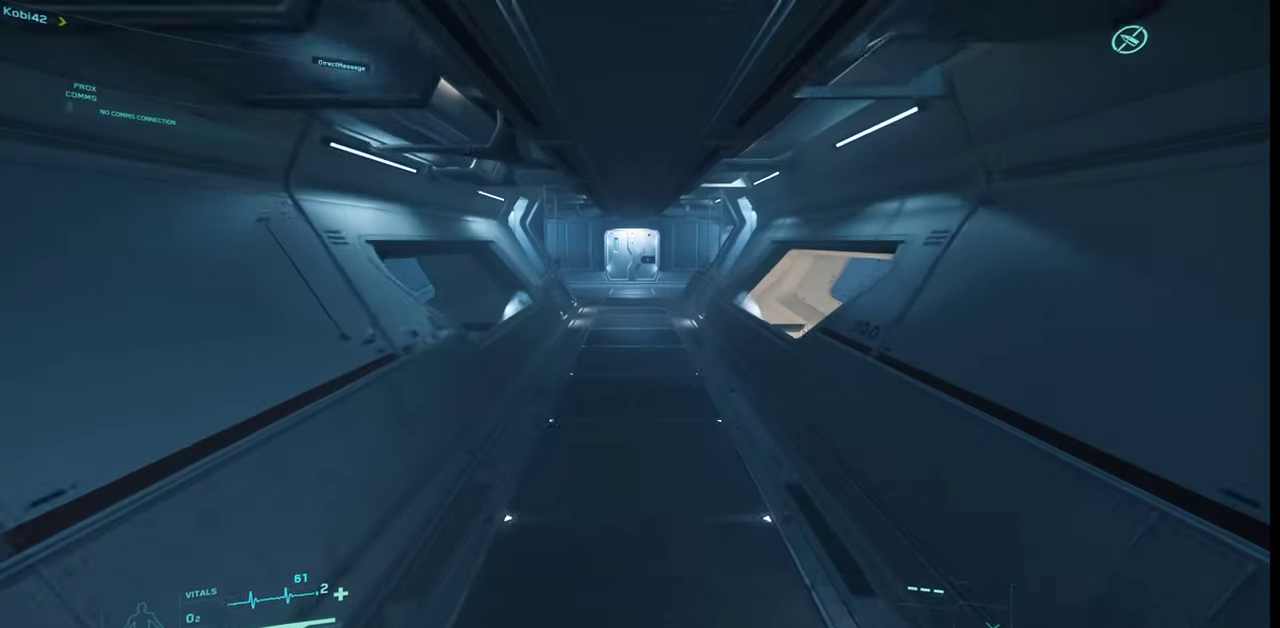
{"keys": ["w"], "mouse": [], "events": []}
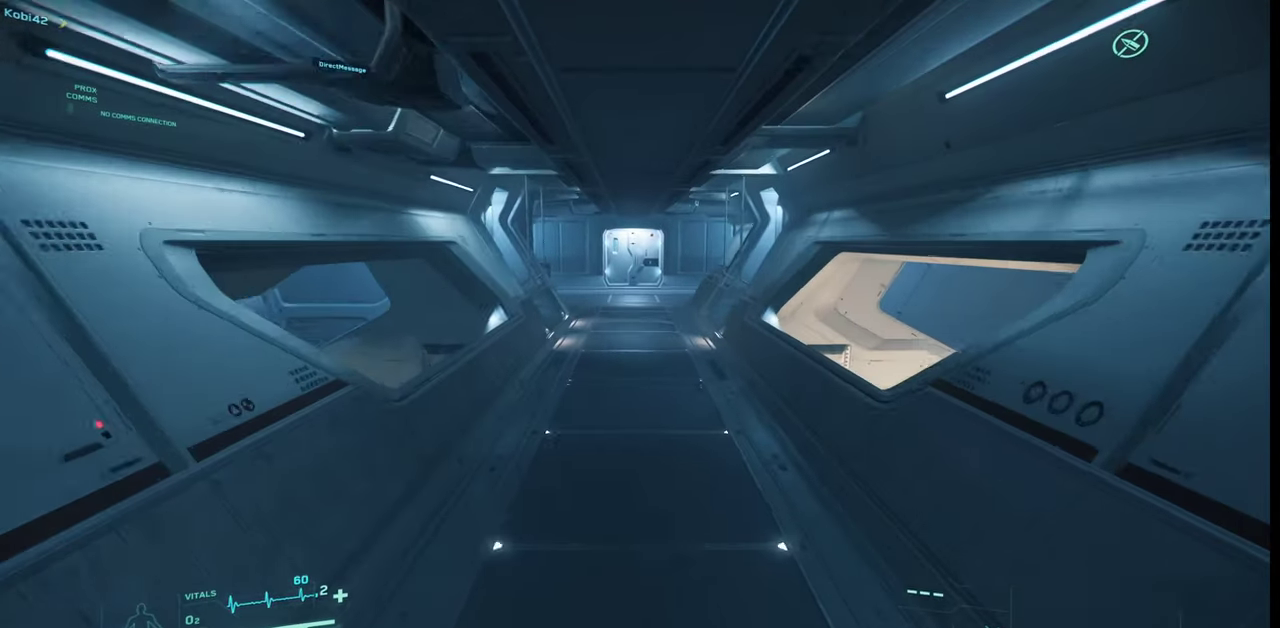
{"keys": ["w"], "mouse": [], "events": []}
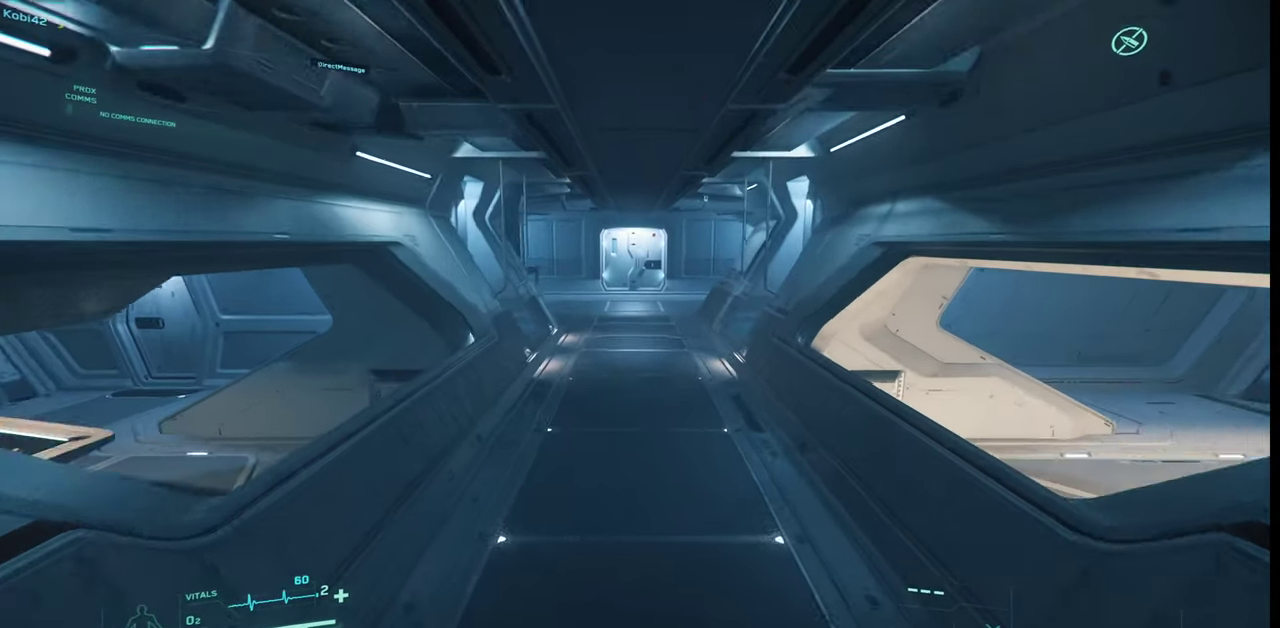
{"keys": ["w"], "mouse": [], "events": []}
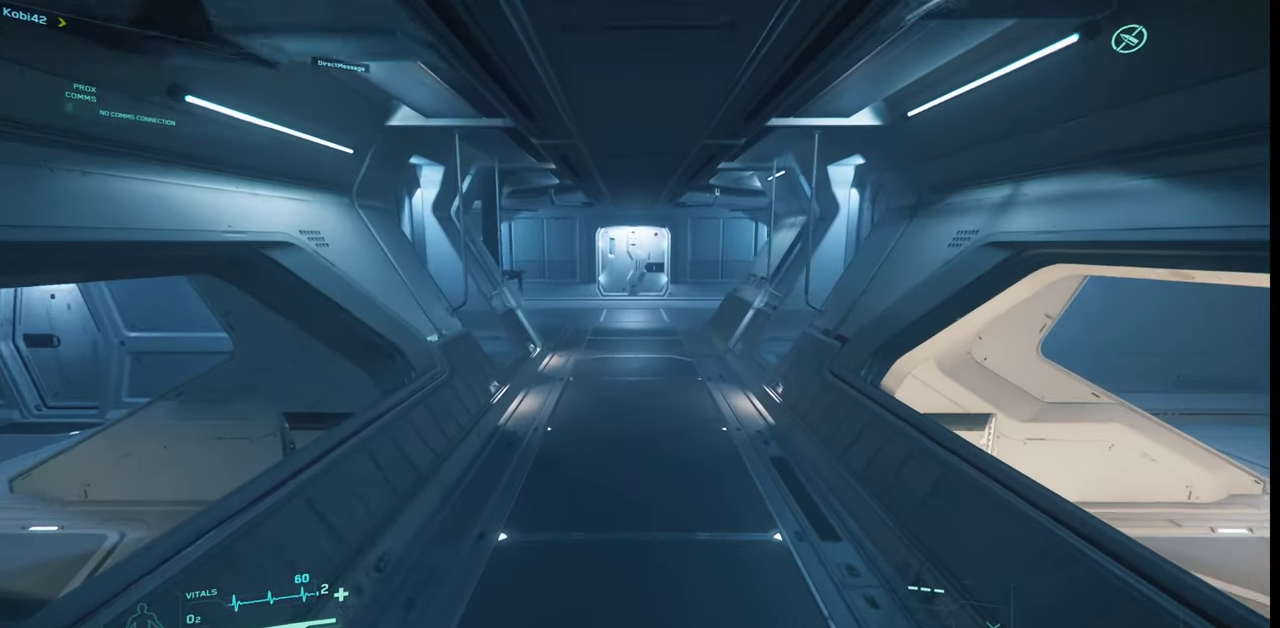
{"keys": ["w"], "mouse": [], "events": []}
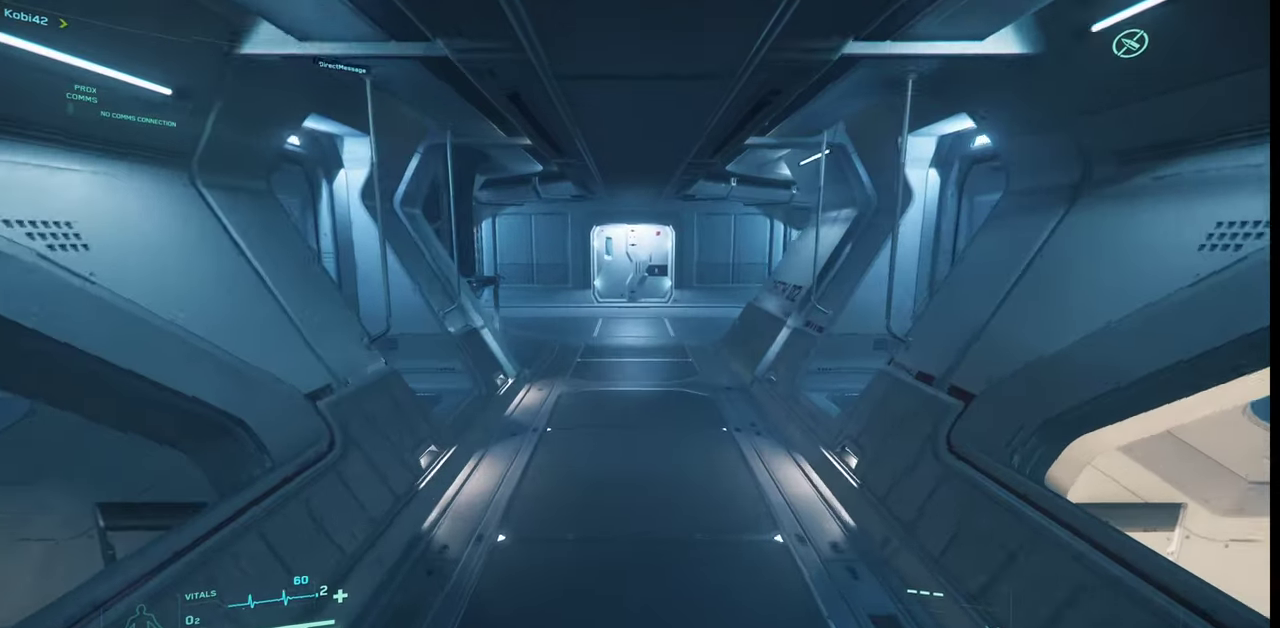
{"keys": ["w"], "mouse": [], "events": []}
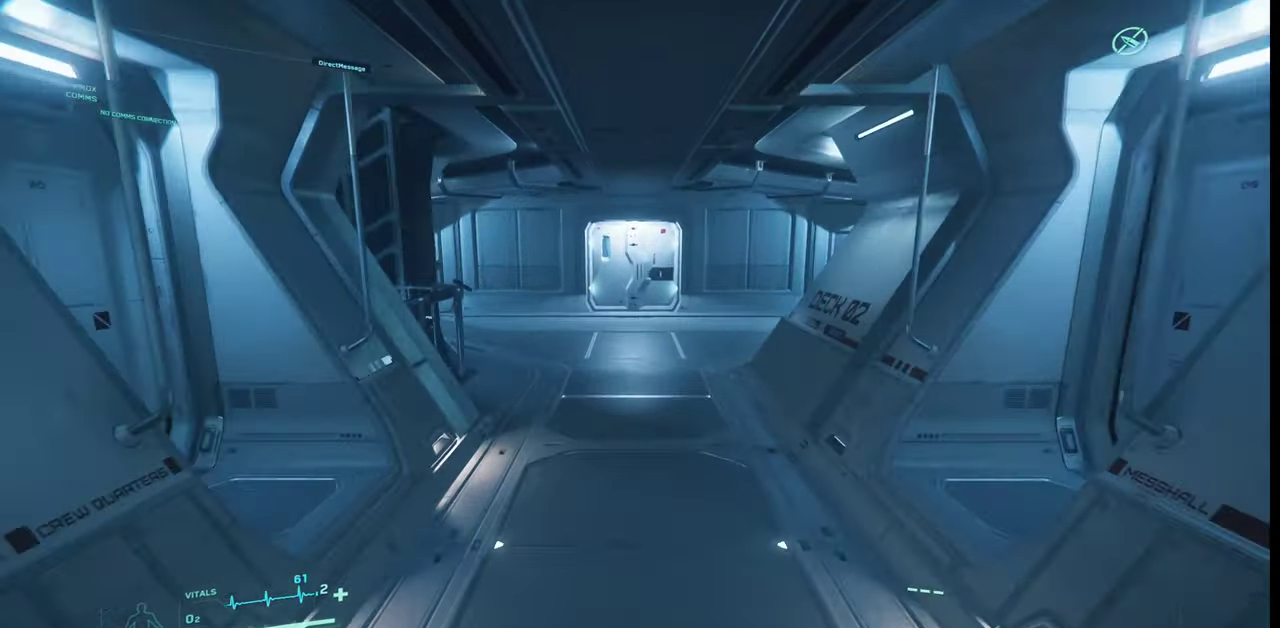
{"keys": ["w"], "mouse": [], "events": []}
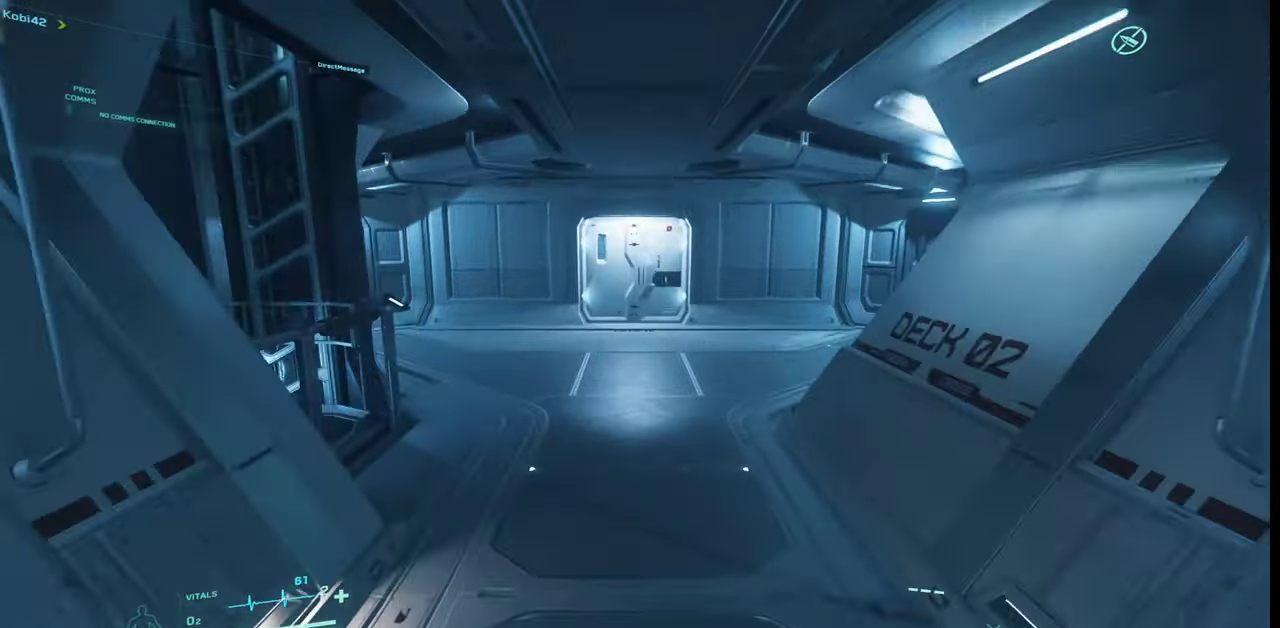
{"keys": ["w"], "mouse": [], "events": []}
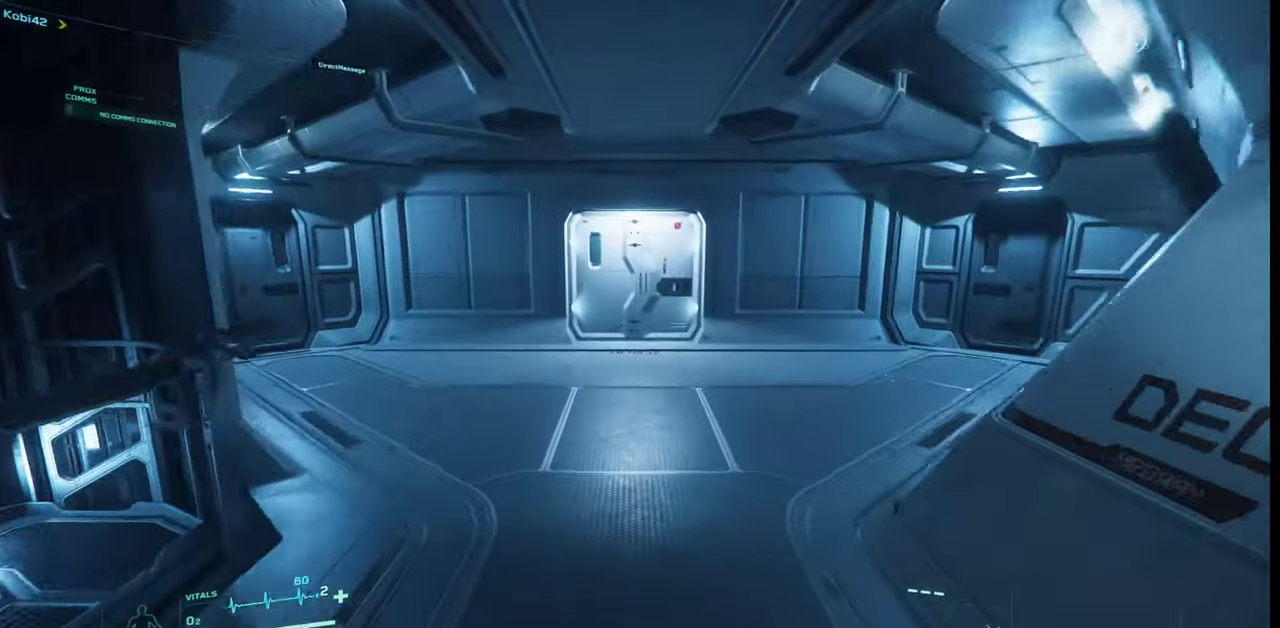
{"keys": ["w"], "mouse": [], "events": []}
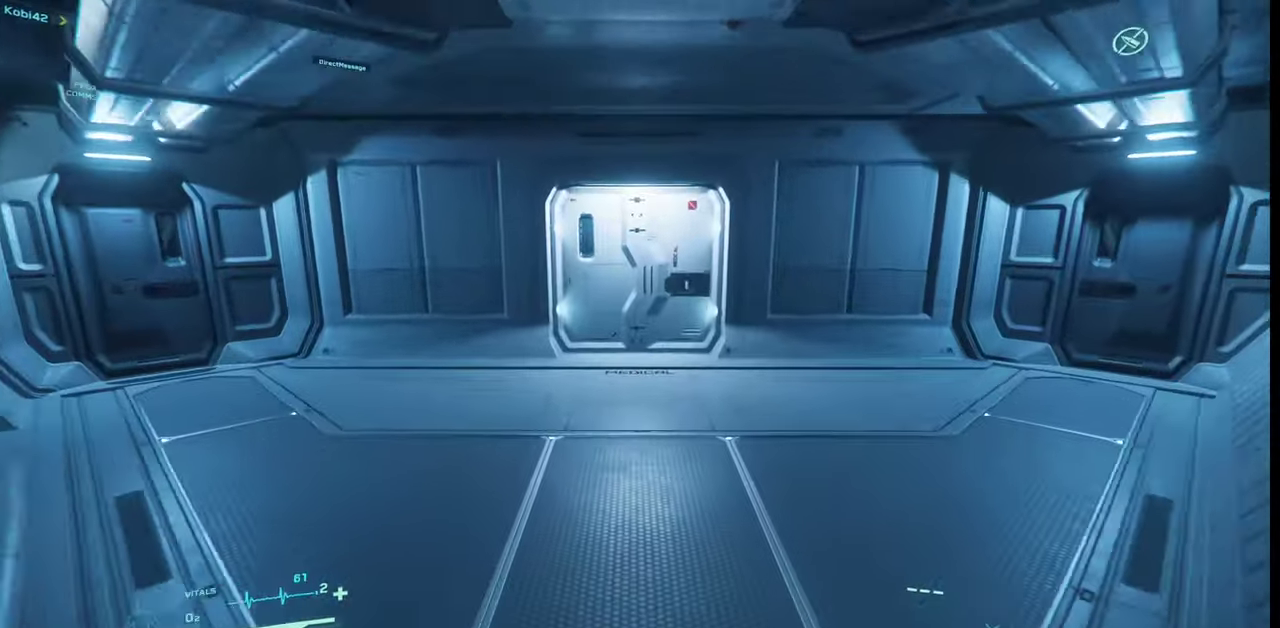
{"keys": ["w"], "mouse": [], "events": []}
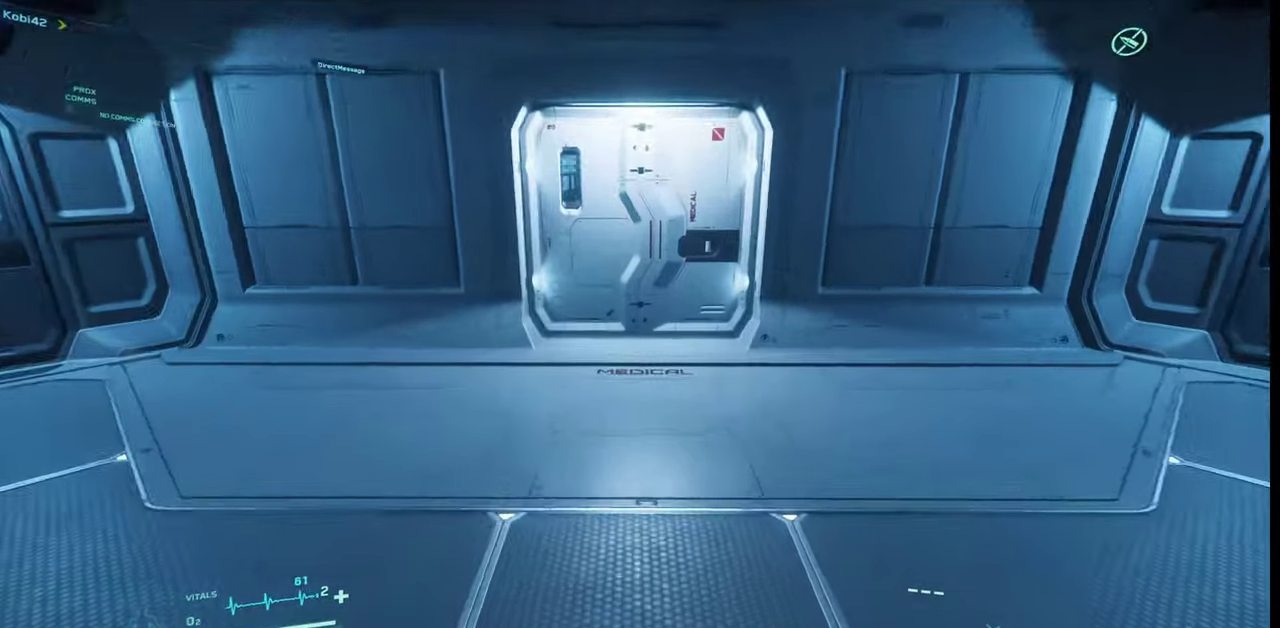
{"keys": ["w"], "mouse": [], "events": []}
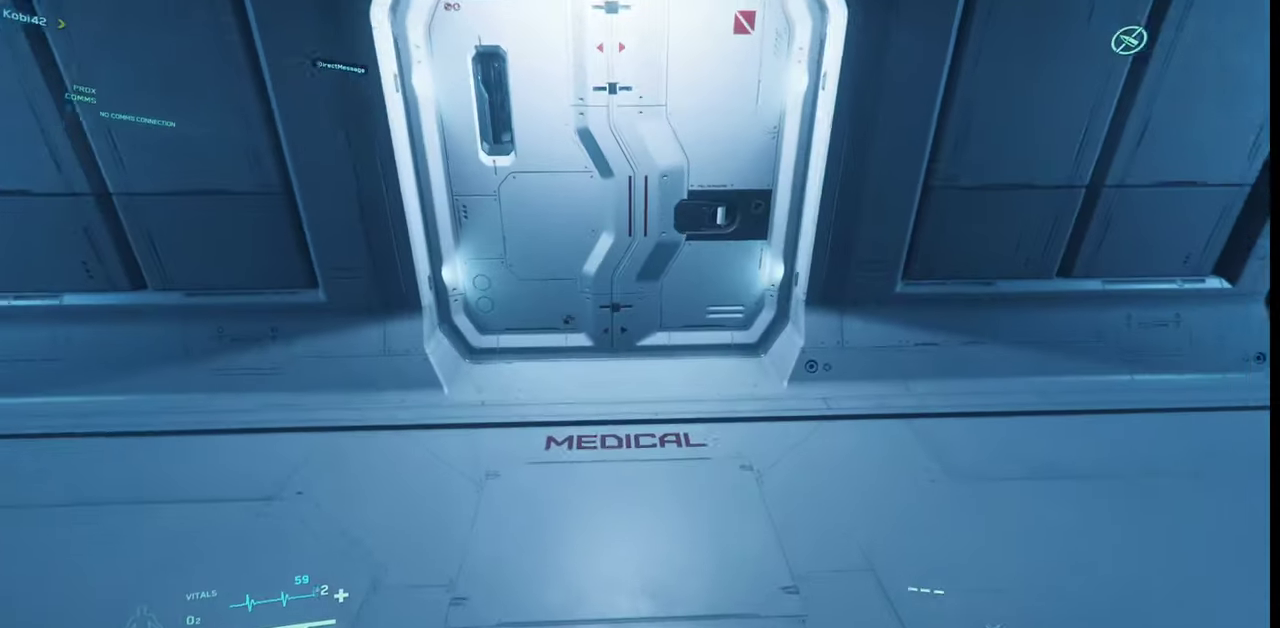
{"keys": [], "mouse": [], "events": [[467, "w", "up"]]}
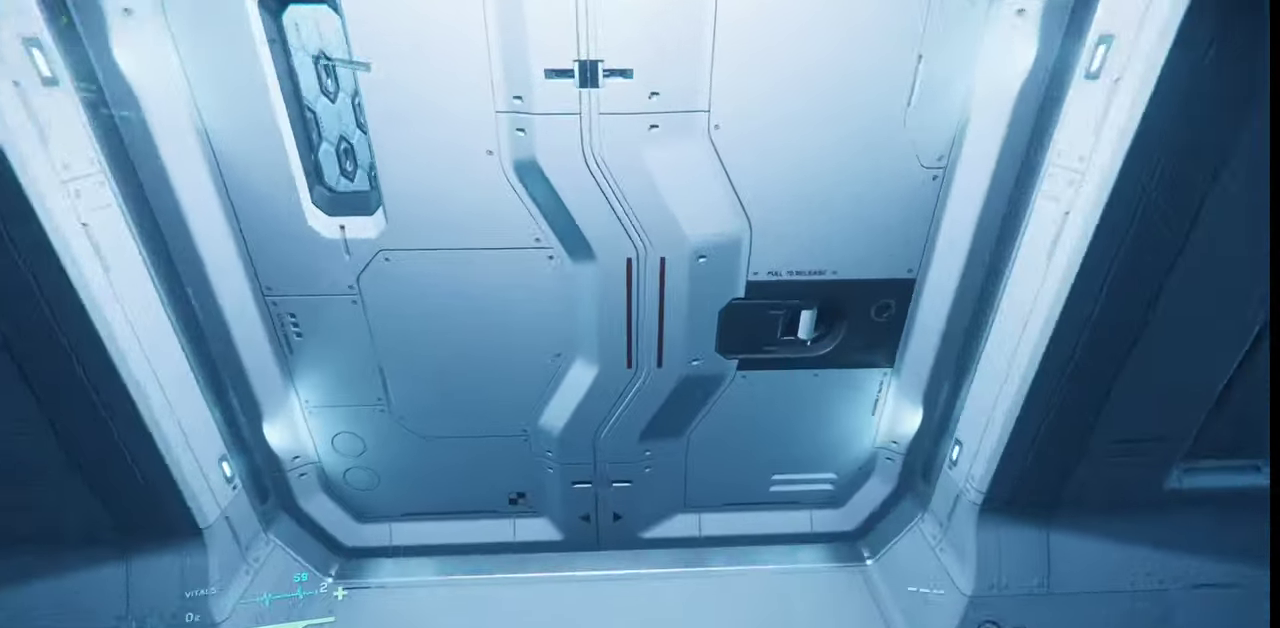
{"keys": [], "mouse": [], "events": [[267, "mouse_left", "down"], [300, "f", "down"], [434, "mouse_left", "up"], [500, "f", "up"]]}
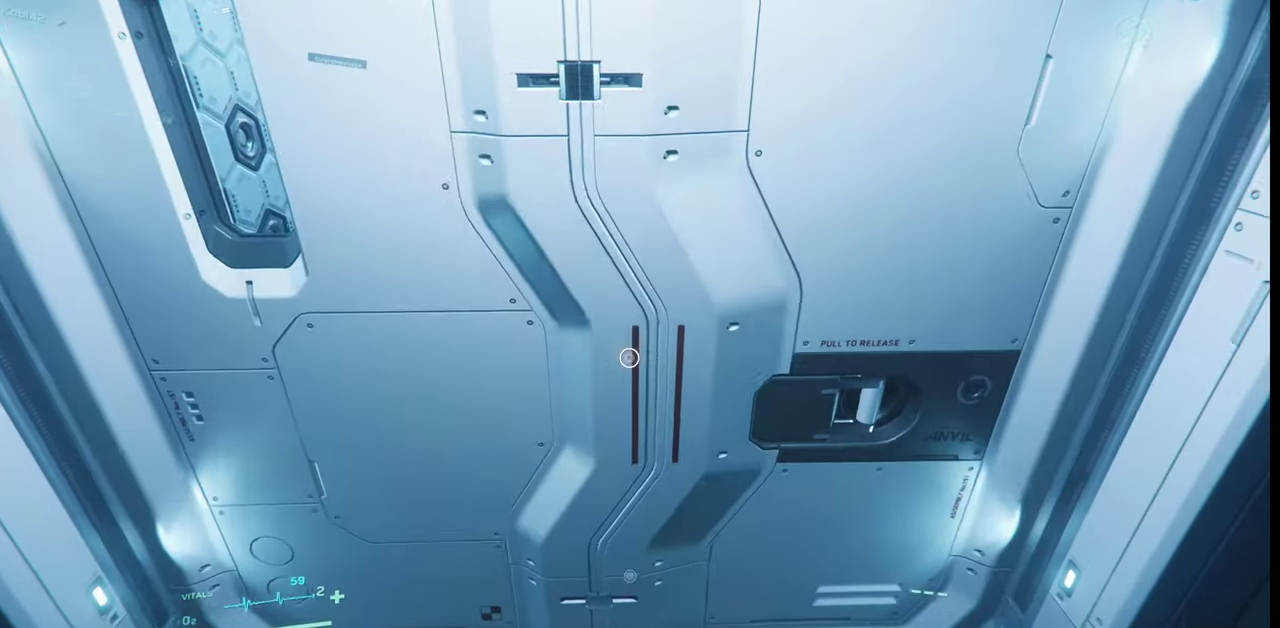
{"keys": [], "mouse": [], "events": []}
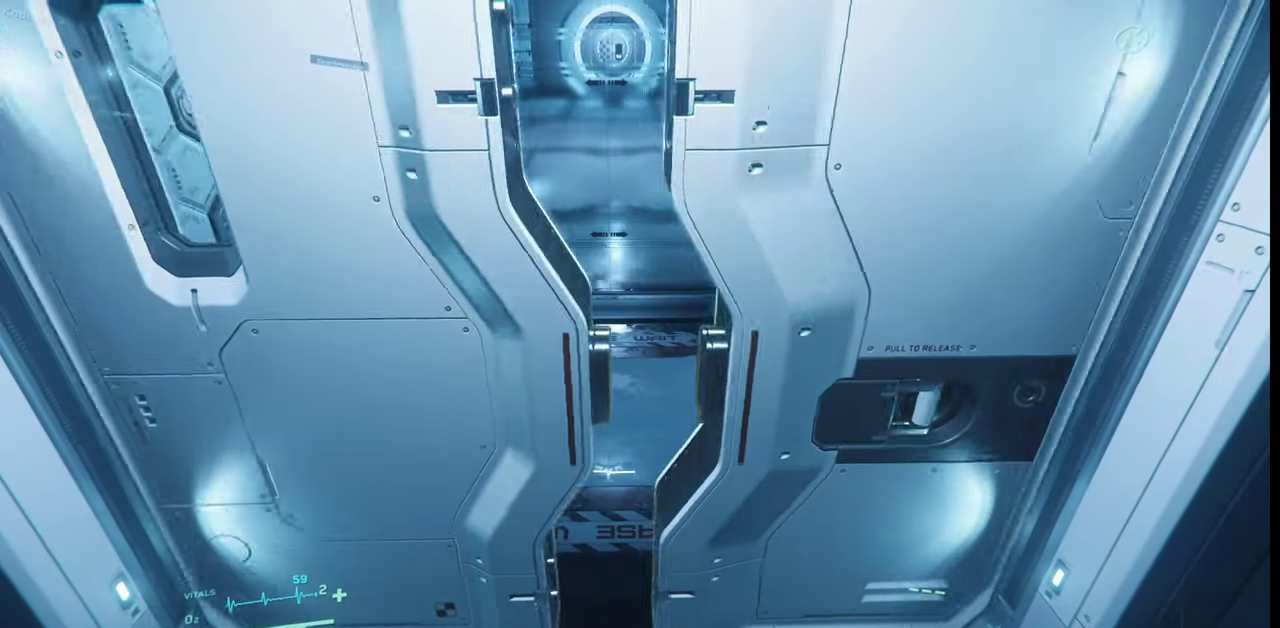
{"keys": ["w"], "mouse": []}
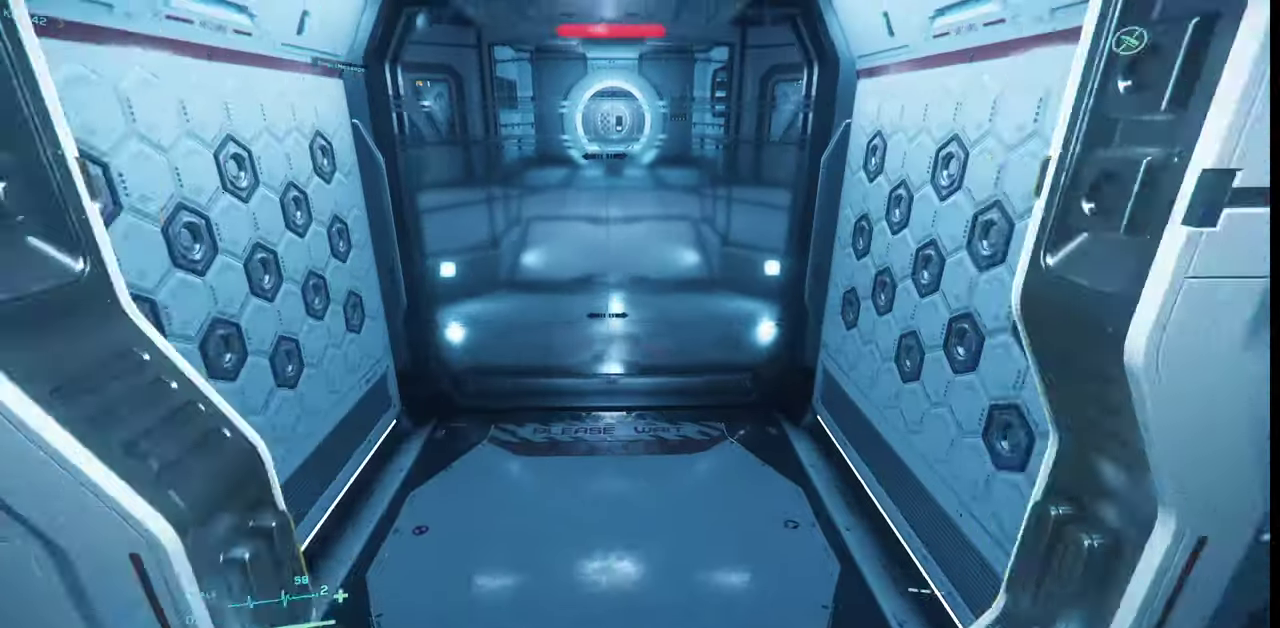
{"keys": ["f"], "mouse": ["left"], "events": [[300, "w", "up"], [434, "mouse_left", "down"], [467, "f", "down"]]}
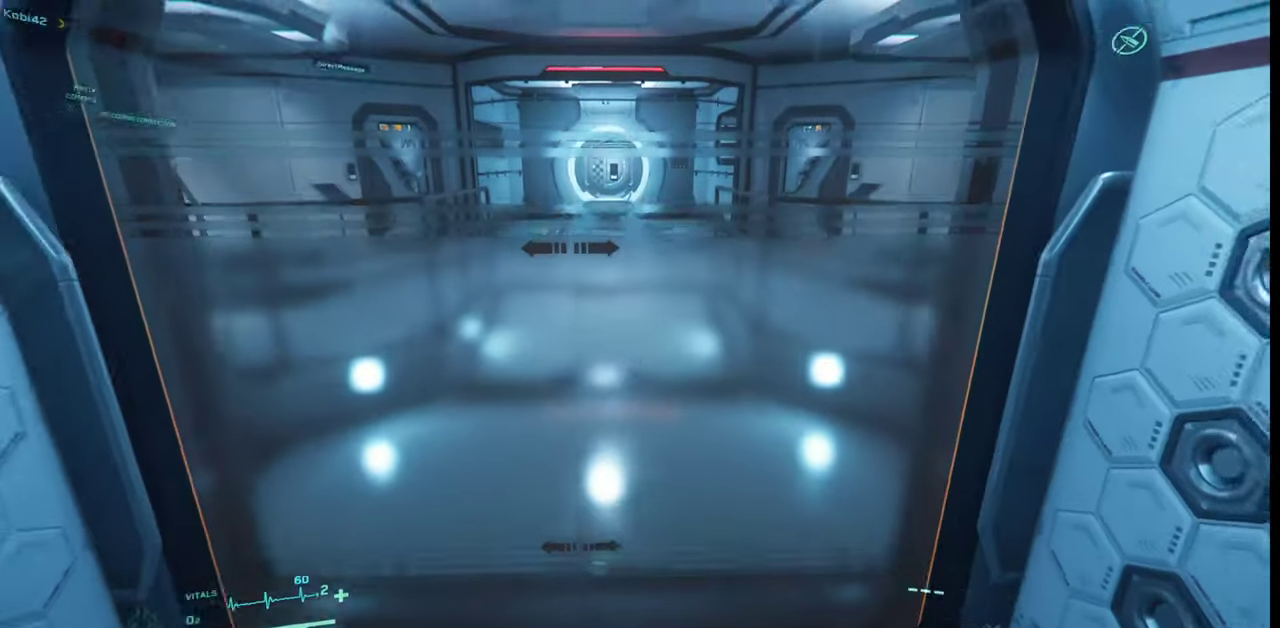
{"keys": [], "mouse": [], "events": [[100, "mouse_left", "up"], [200, "f", "up"]]}
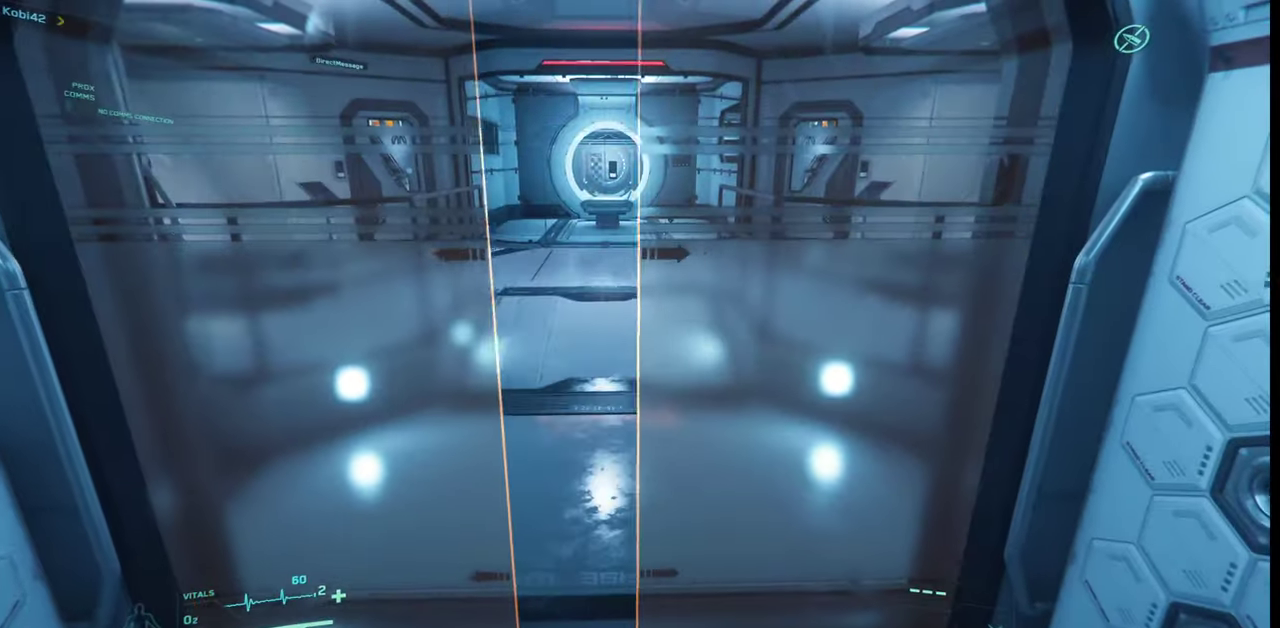
{"keys": ["w"], "mouse": [], "events": [[167, "w", "down"]]}